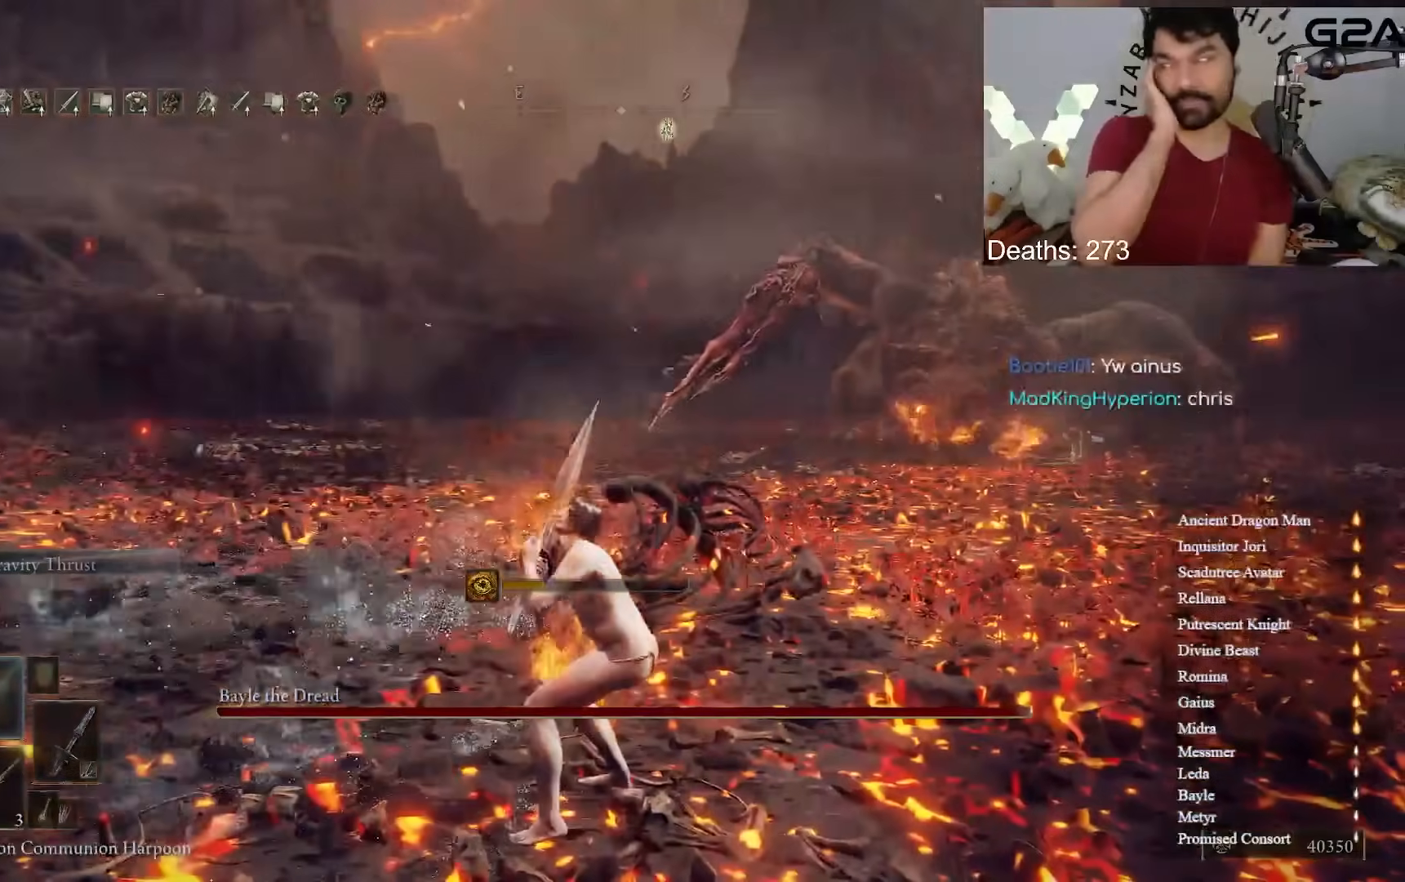
Gameplay with a controller (Xbox layout); each line is a JSON object with the inputs held at the frame after it. "events" lists button and stick changes between this image and that frame as [ms after this image, input, new state], when the widget could be followed in between. Not read: L2 R2.
{"buttons": [], "left_stick": "center", "right_stick": "center", "events": []}
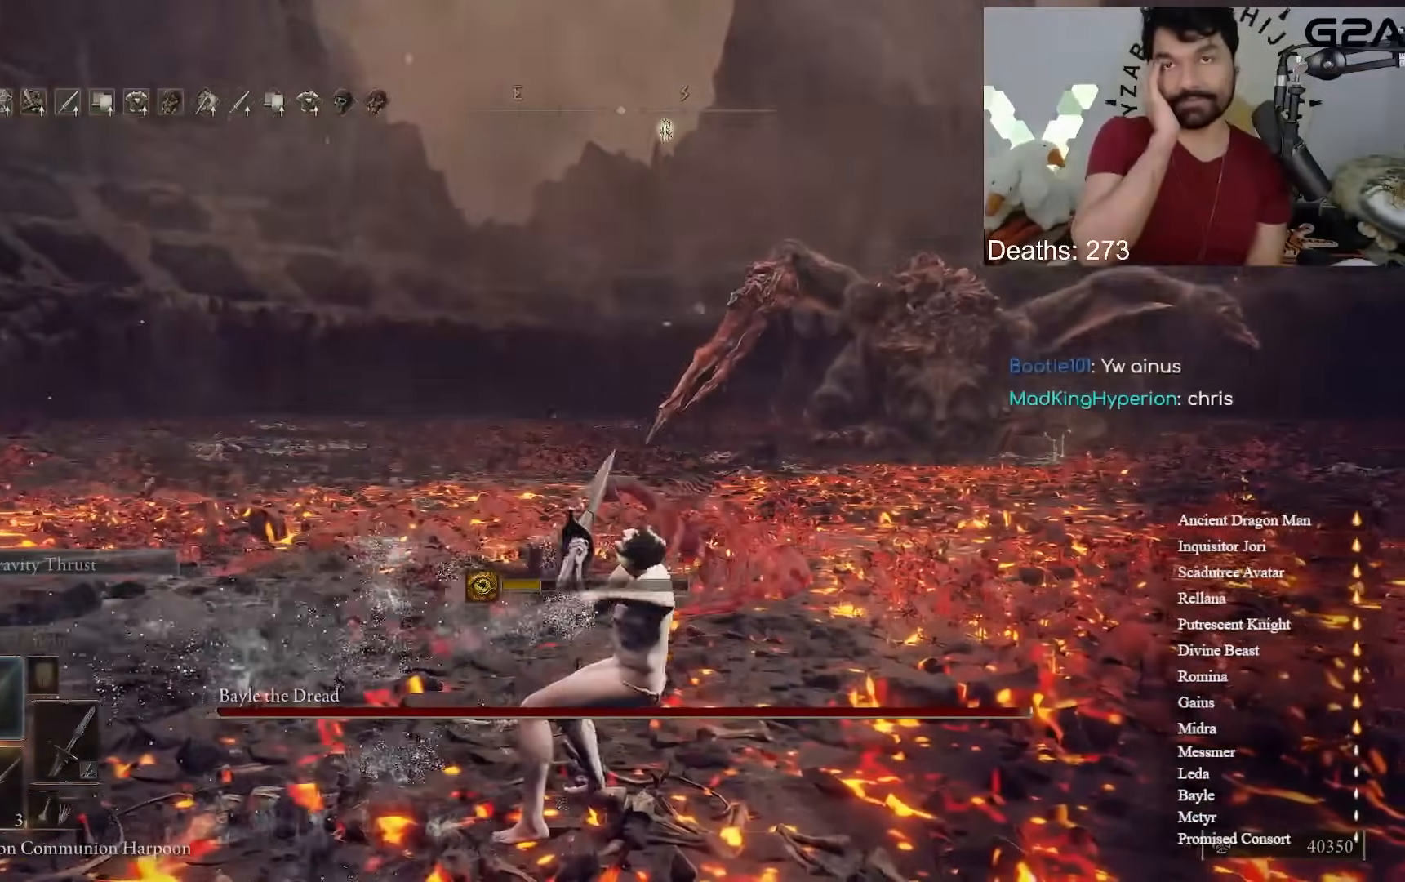
{"buttons": [], "left_stick": "center", "right_stick": "center", "events": []}
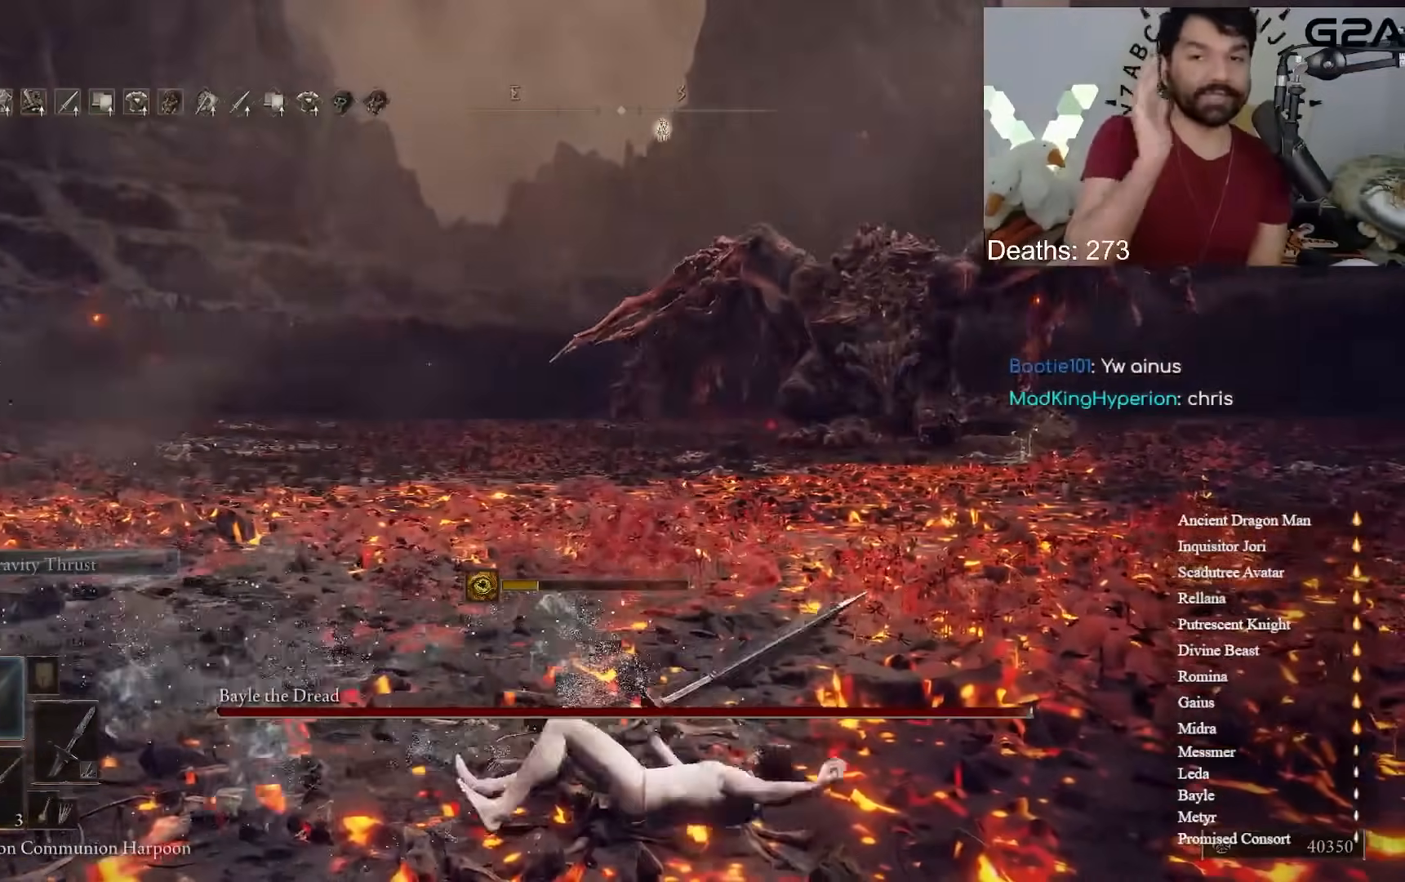
{"buttons": [], "left_stick": "center", "right_stick": "center", "events": []}
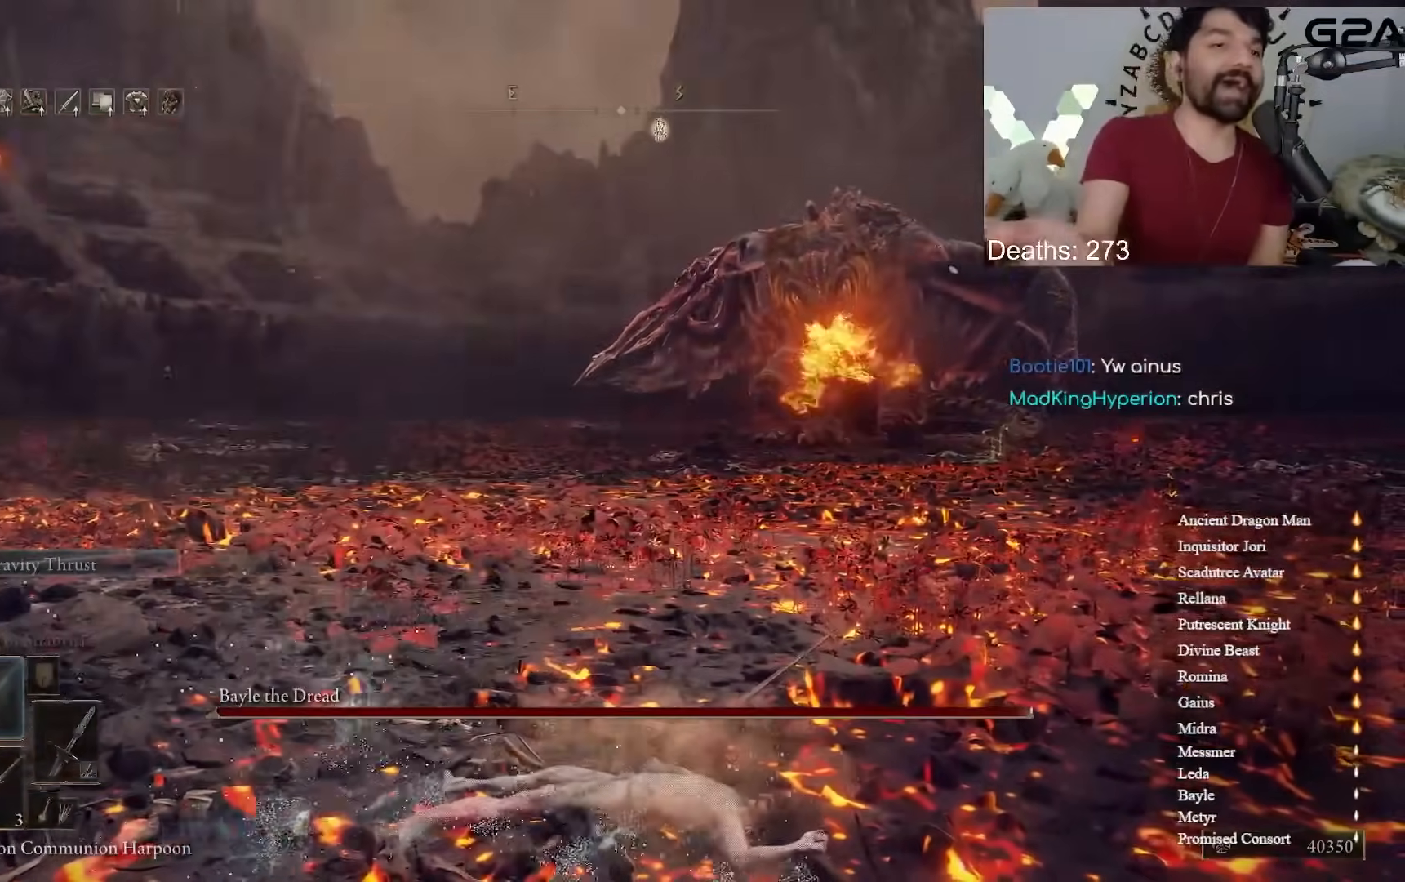
{"buttons": ["B"], "left_stick": "up", "right_stick": "center", "events": [[100, "B", "down"], [100, "left_stick", "up"]]}